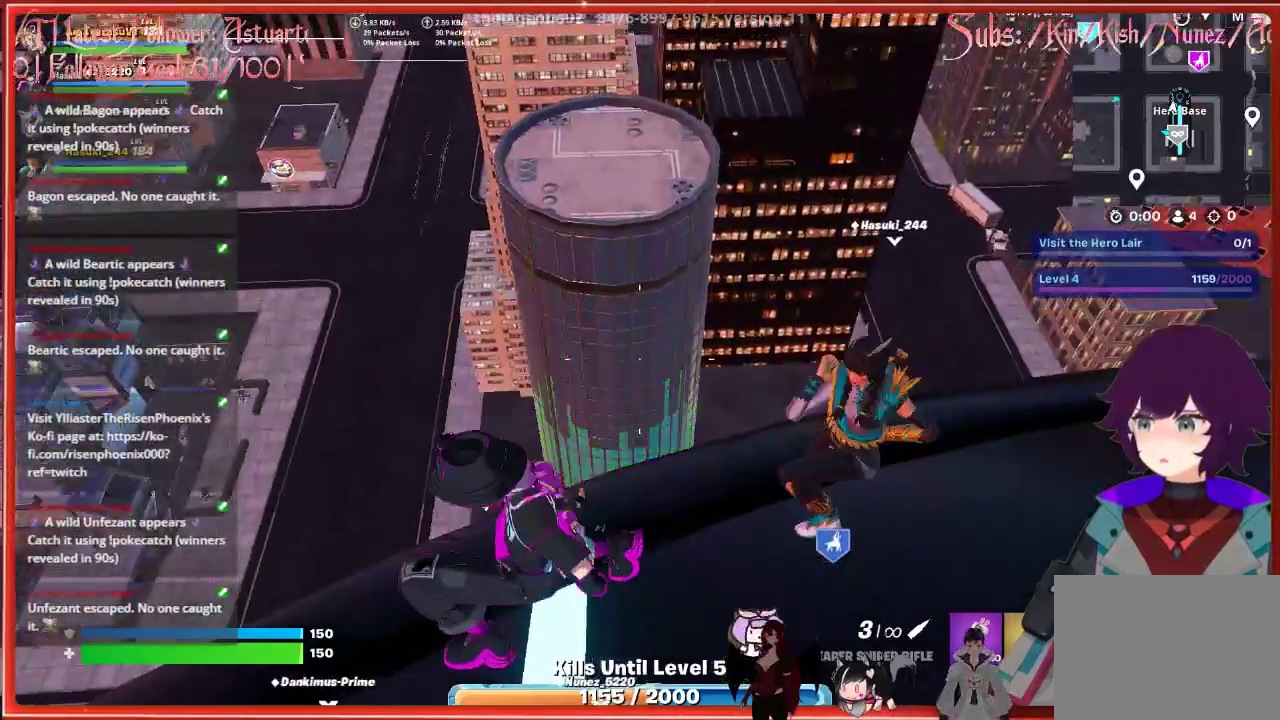
Gameplay with a controller (Xbox layout); each line is a JSON object with the inputs held at the frame after it. "events" lists button and stick changes between this image and that frame as [ms after this image, input, new state], when the widget could be followed in between.
{"buttons": [], "left_stick": "center", "right_stick": "center", "events": [[150, "L2", "down"], [283, "L2", "up"]]}
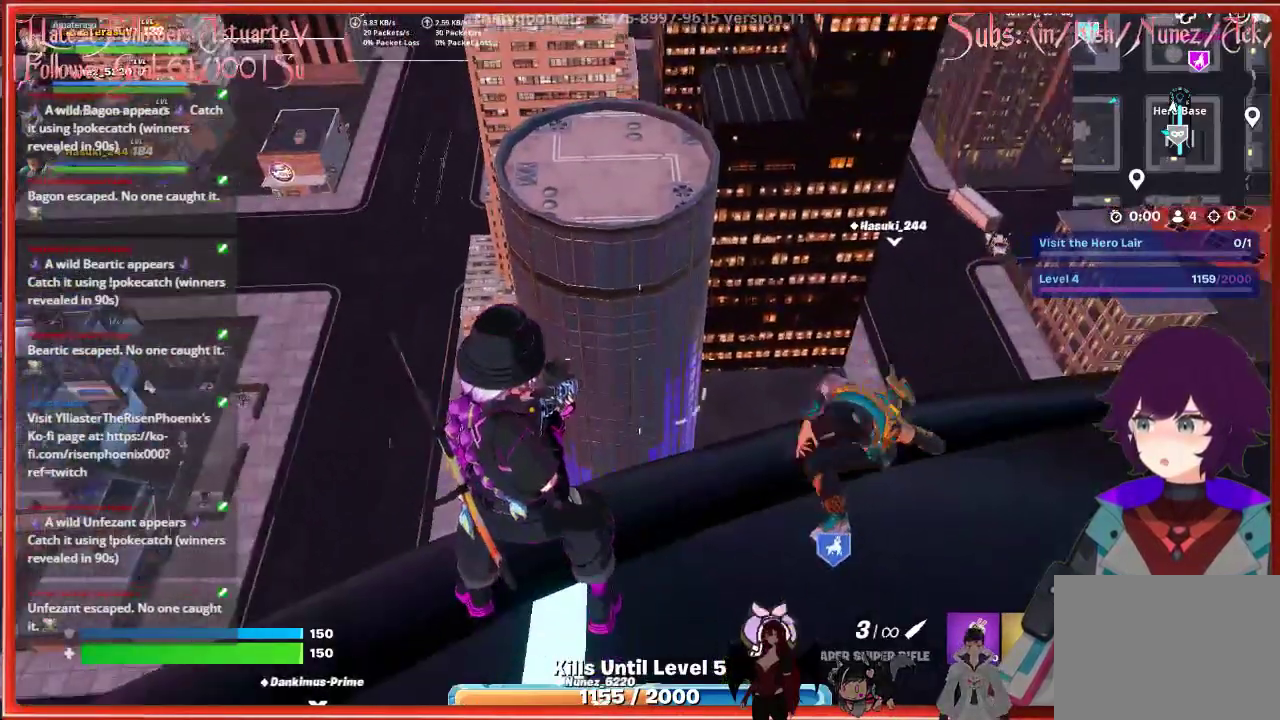
{"buttons": [], "left_stick": "center", "right_stick": "center", "events": []}
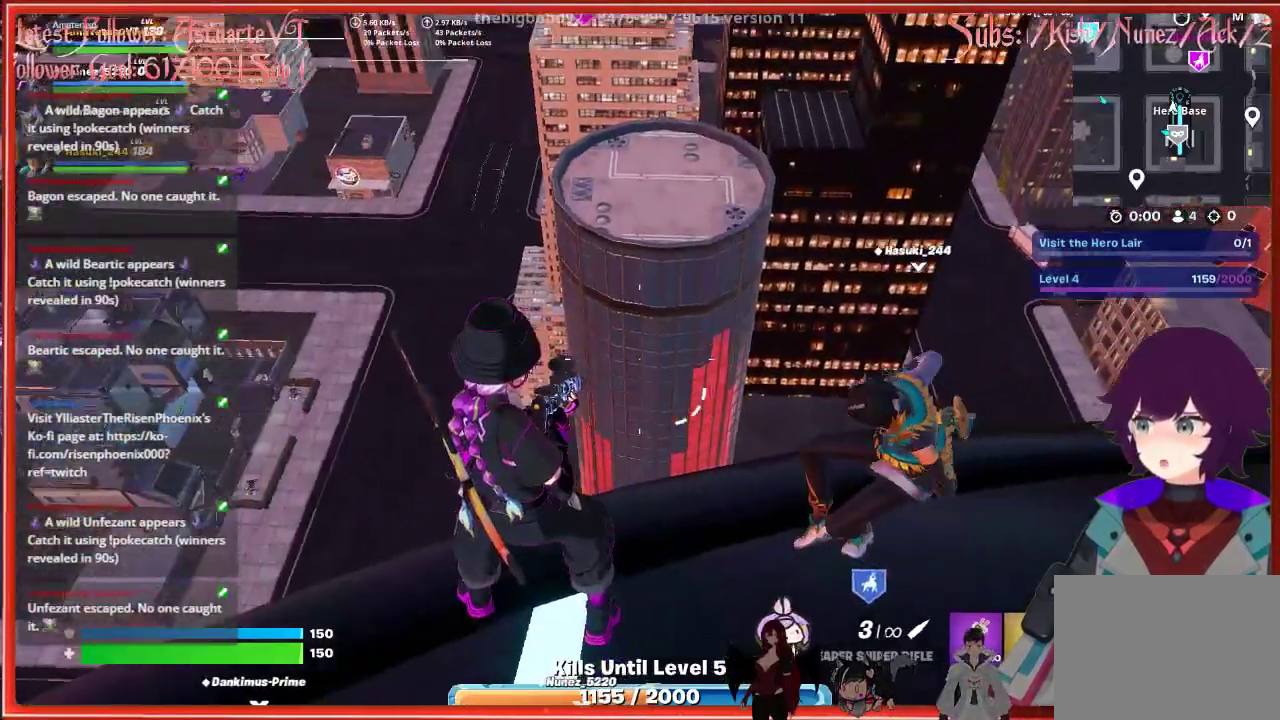
{"buttons": [], "left_stick": "center", "right_stick": "center", "events": []}
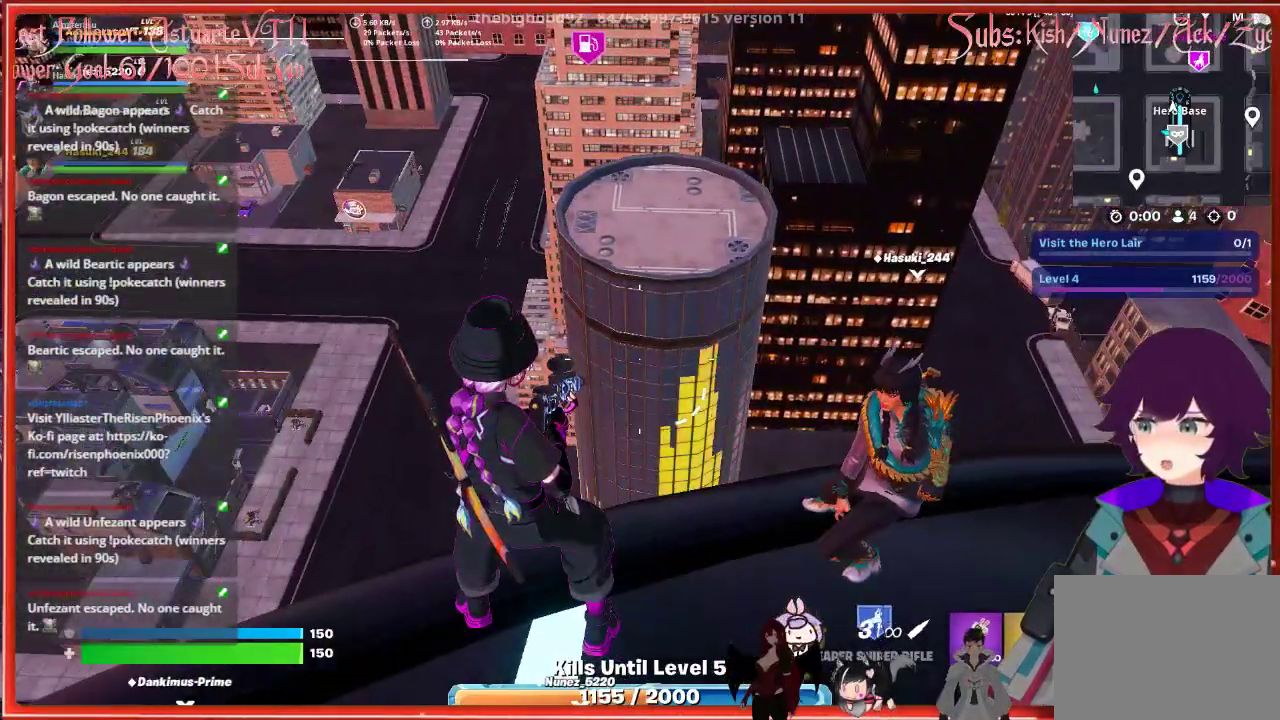
{"buttons": [], "left_stick": "center", "right_stick": "center", "events": []}
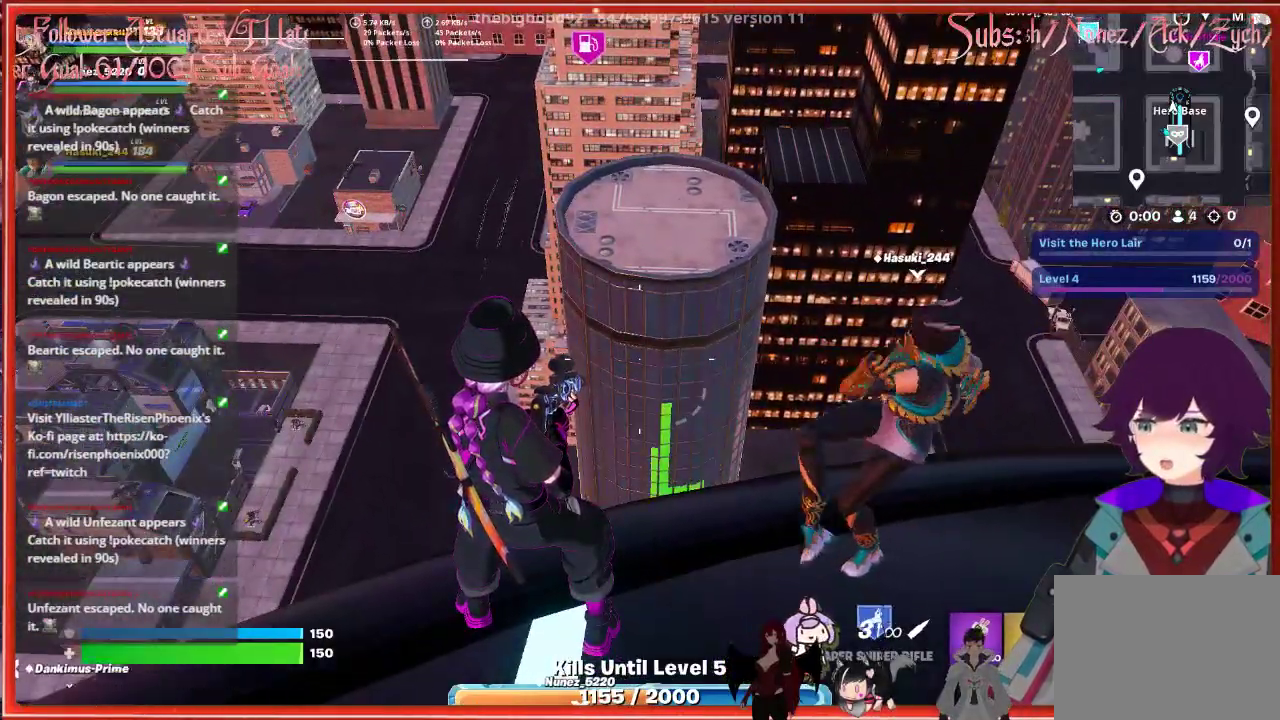
{"buttons": [], "left_stick": "center", "right_stick": "center", "events": []}
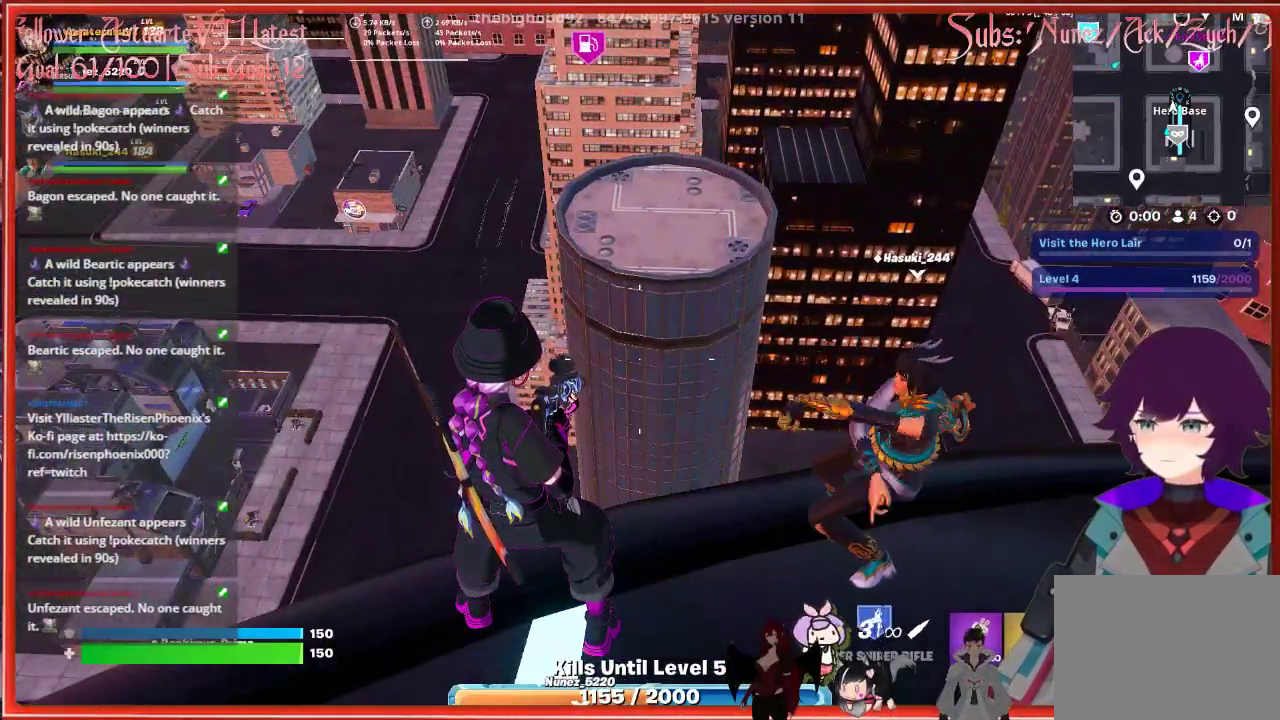
{"buttons": [], "left_stick": "right", "right_stick": "center", "events": [[217, "R1", "down"], [317, "R1", "up"], [350, "left_stick", "right"]]}
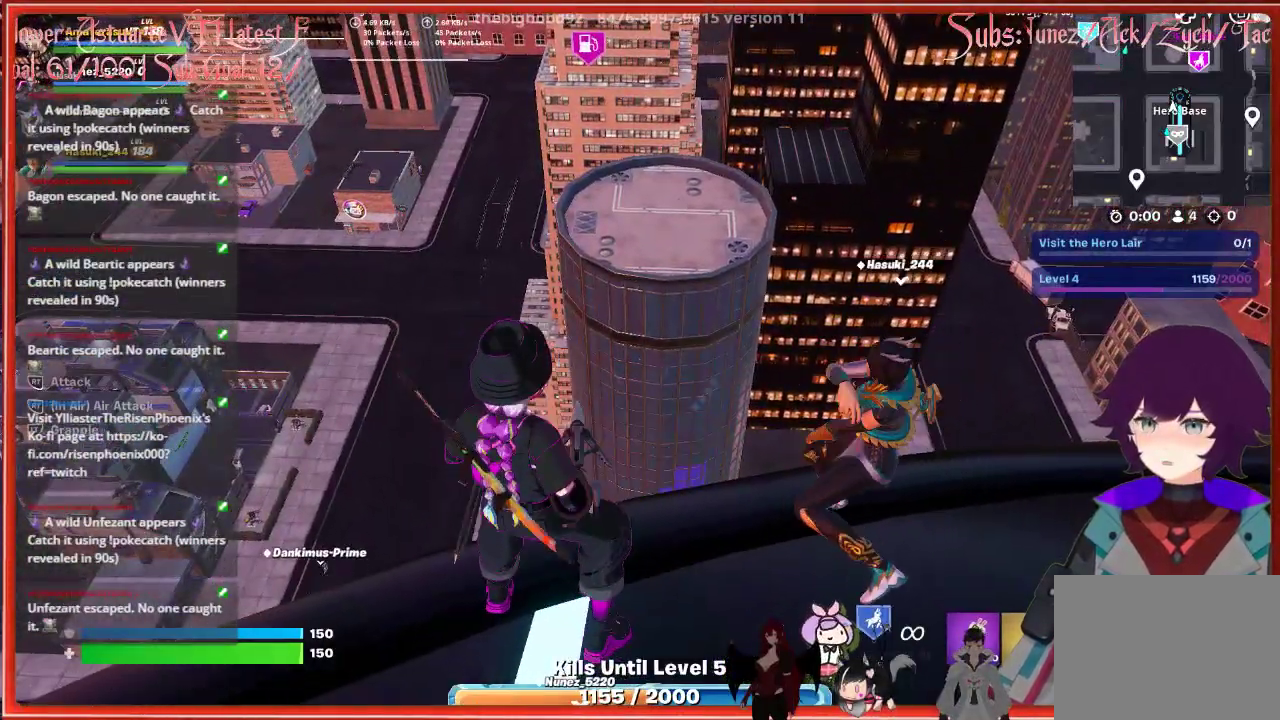
{"buttons": [], "left_stick": "center", "right_stick": "up", "events": [[150, "left_stick", "center"], [167, "right_stick", "up"]]}
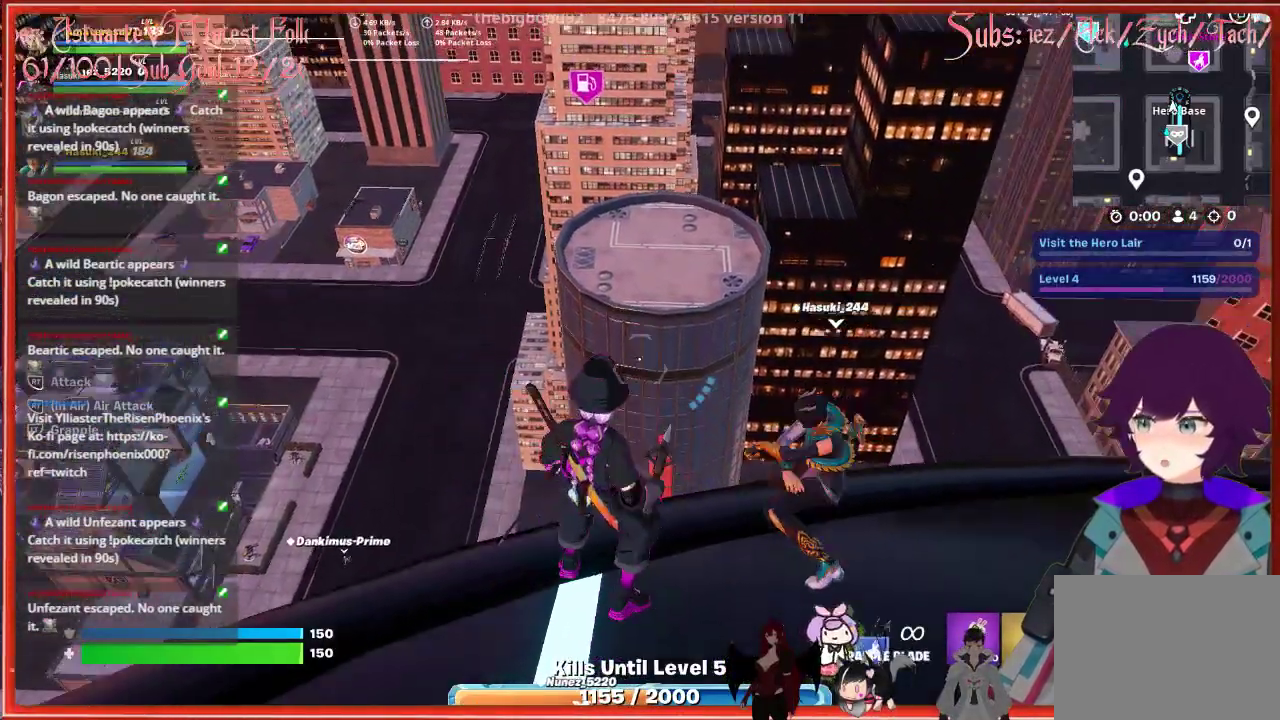
{"buttons": [], "left_stick": "center", "right_stick": "center", "events": [[33, "right_stick", "center"], [117, "left_stick", "up"], [333, "left_stick", "center"]]}
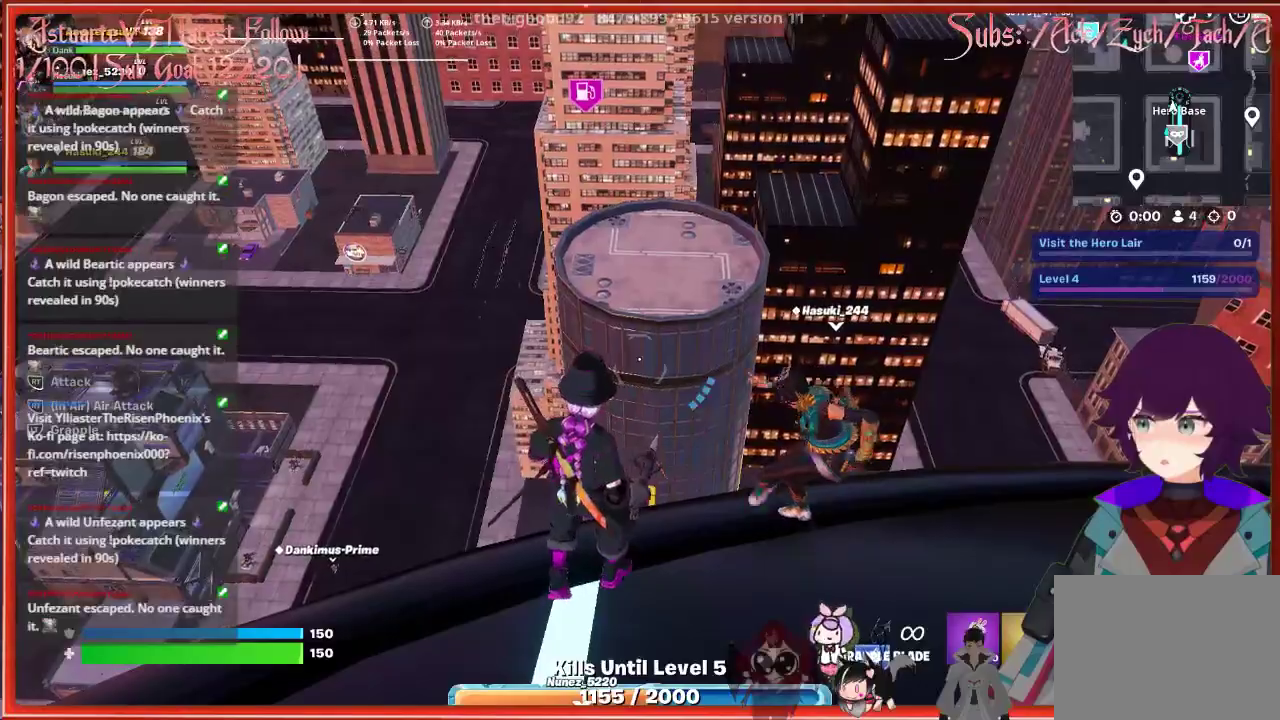
{"buttons": [], "left_stick": "center", "right_stick": "center", "events": []}
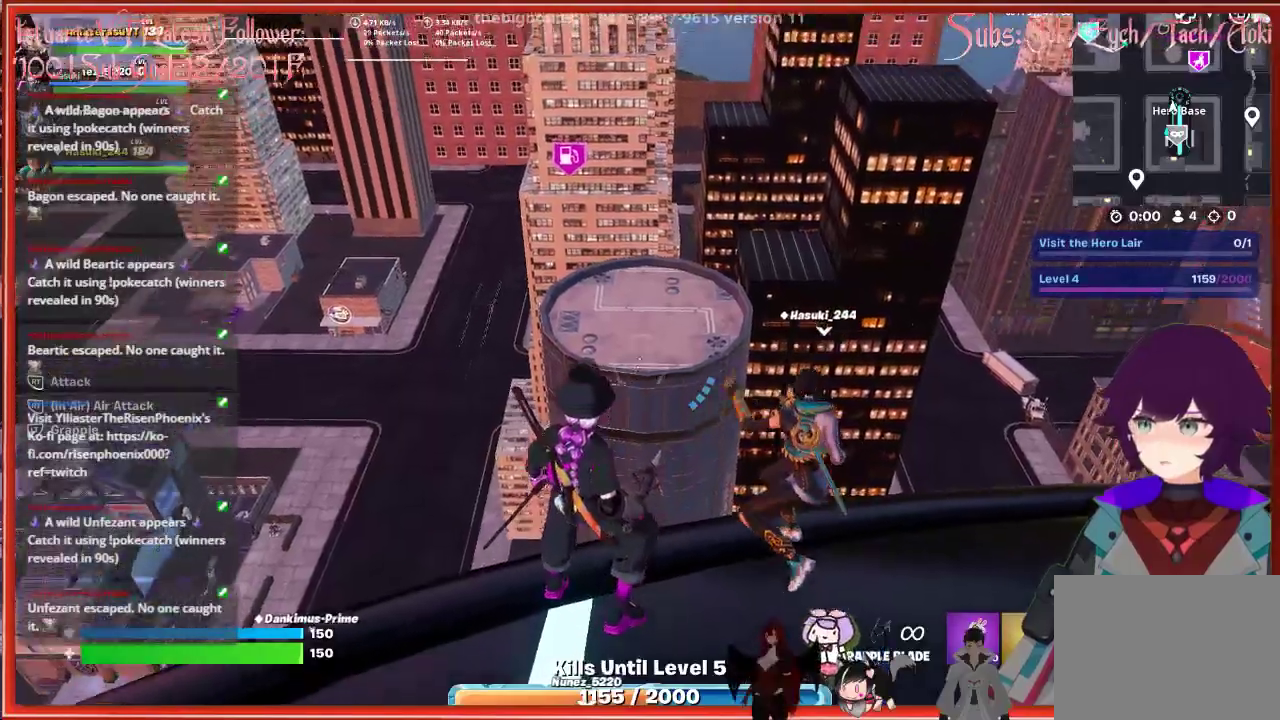
{"buttons": [], "left_stick": "up-left", "right_stick": "center", "events": [[317, "A", "down"], [317, "left_stick", "up-left"], [400, "A", "up"]]}
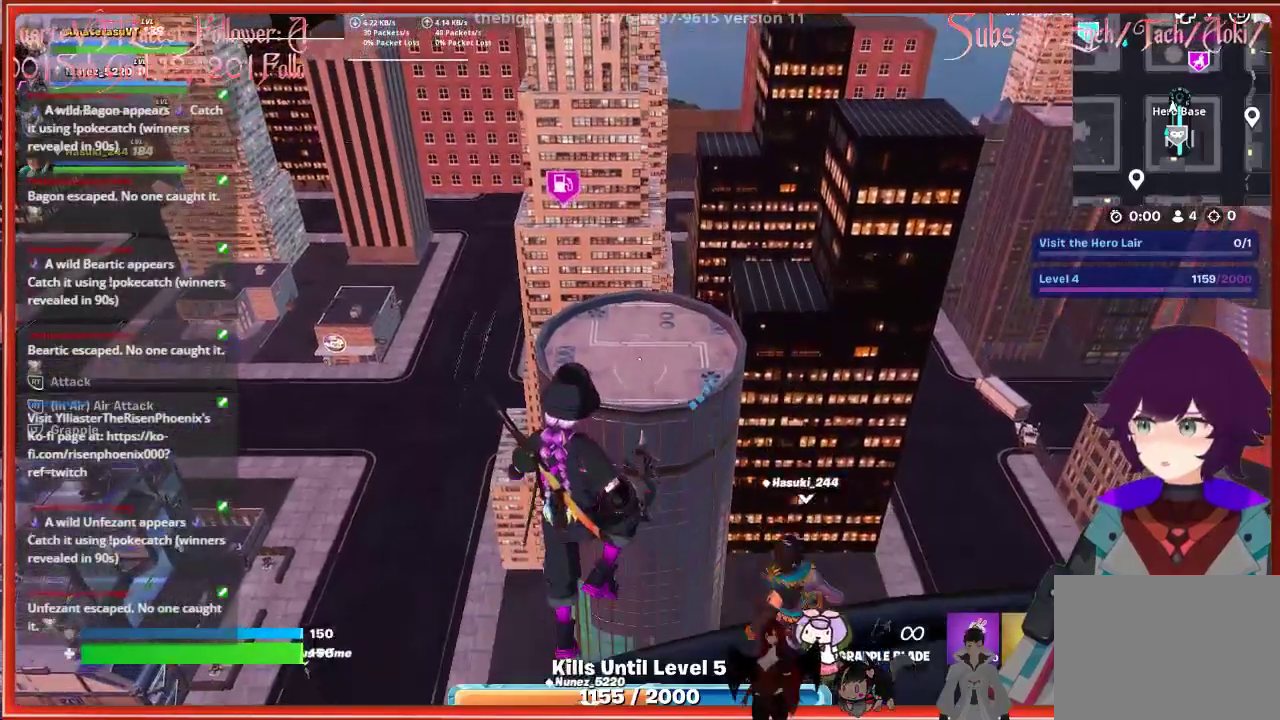
{"buttons": [], "left_stick": "up", "right_stick": "center", "events": [[317, "left_stick", "up"]]}
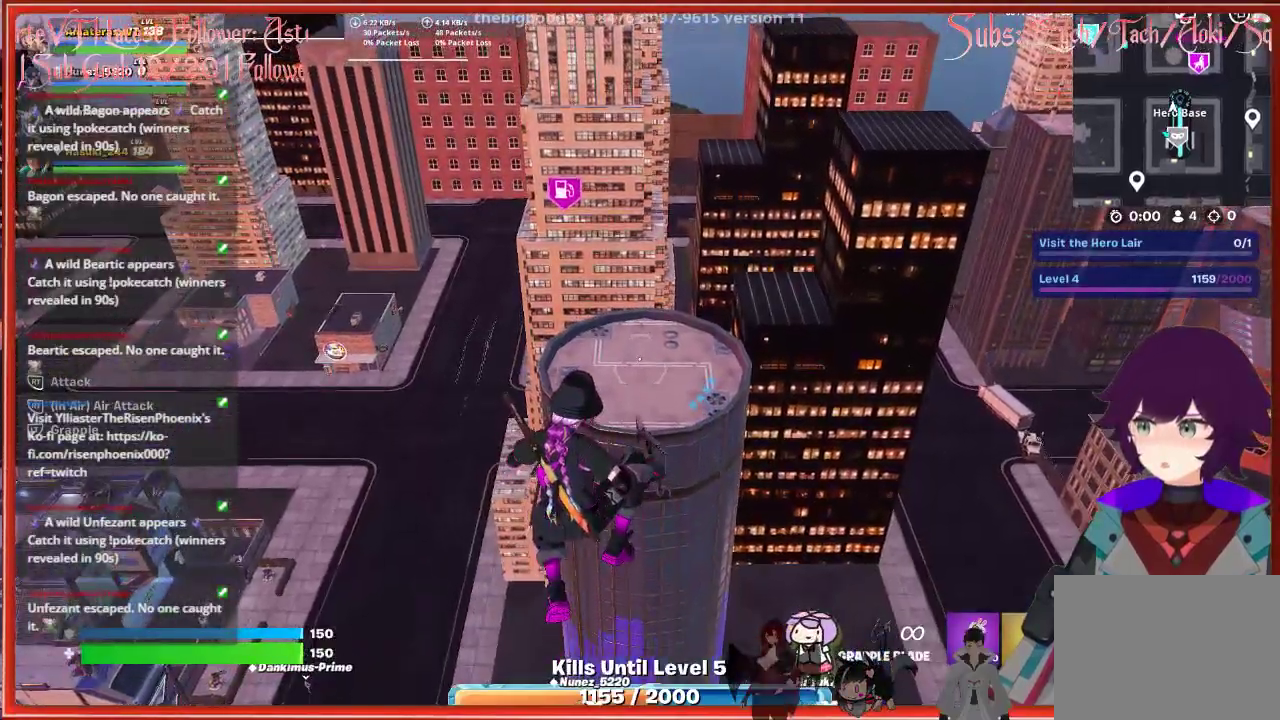
{"buttons": ["L2"], "left_stick": "up", "right_stick": "center", "events": [[233, "L2", "down"], [383, "L2", "up"], [467, "L2", "down"]]}
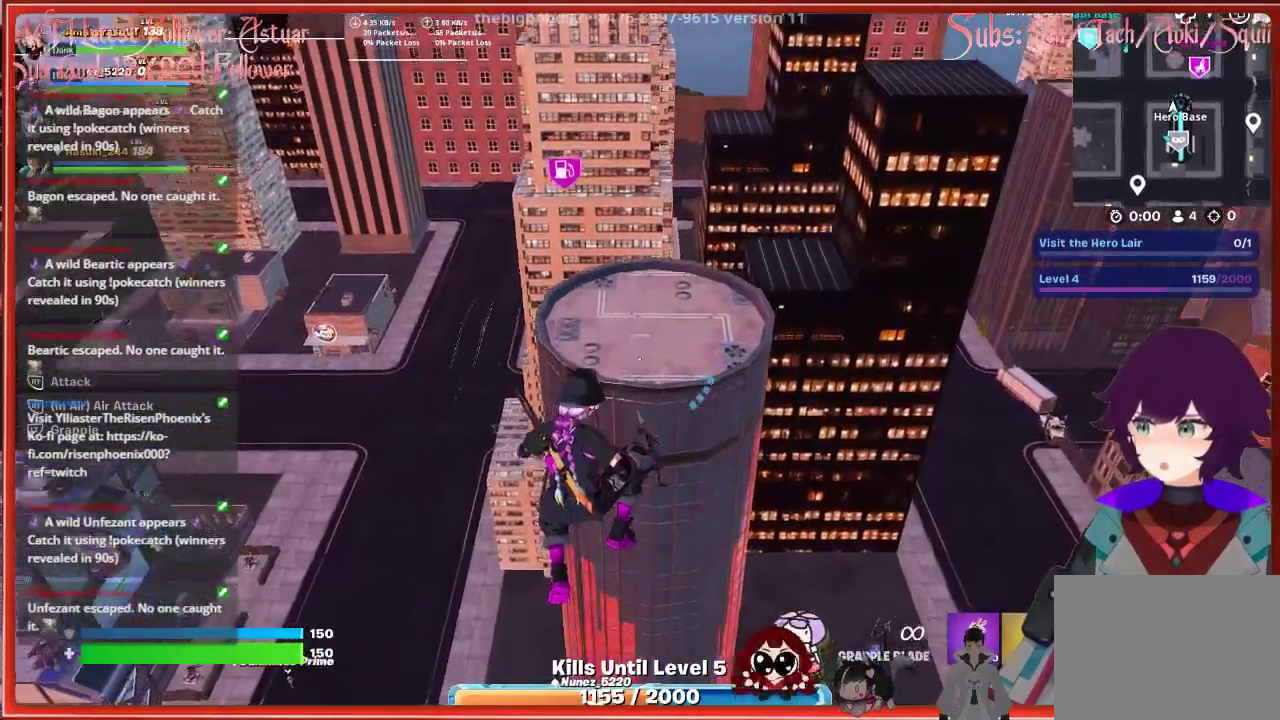
{"buttons": [], "left_stick": "up", "right_stick": "center", "events": [[67, "L2", "up"], [167, "right_stick", "up"], [350, "right_stick", "center"]]}
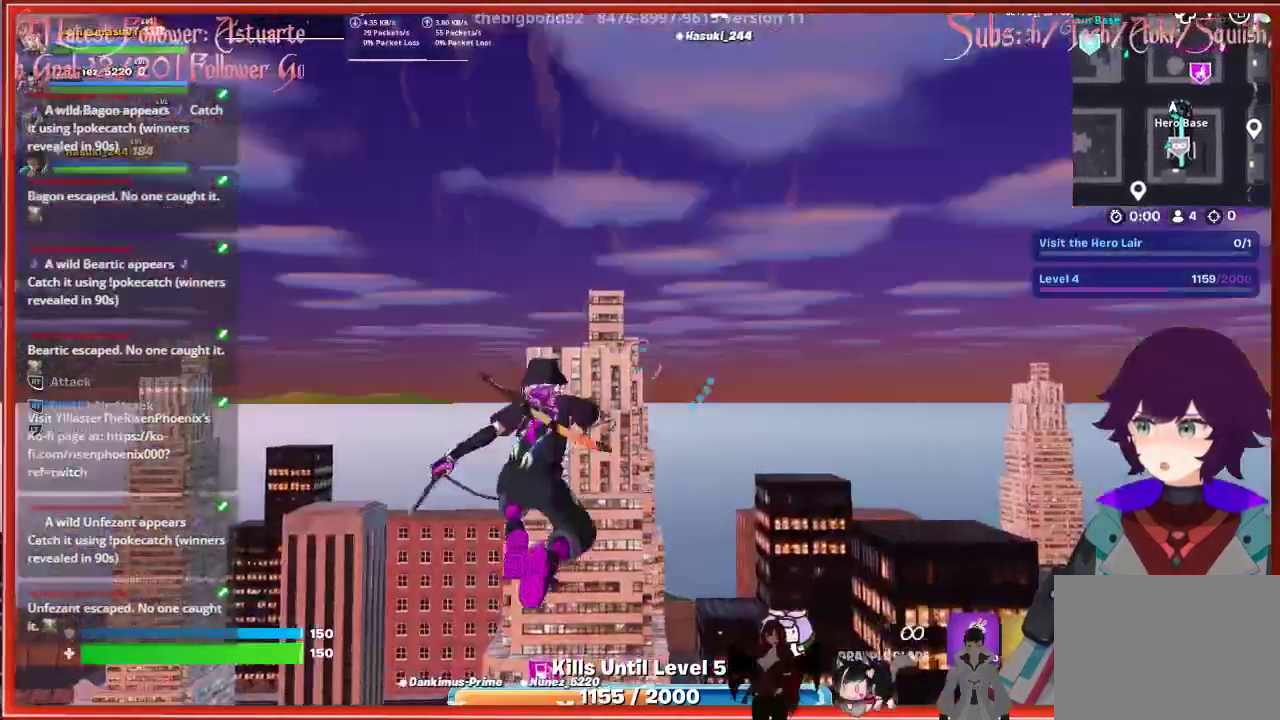
{"buttons": [], "left_stick": "up", "right_stick": "down", "events": [[333, "right_stick", "down"]]}
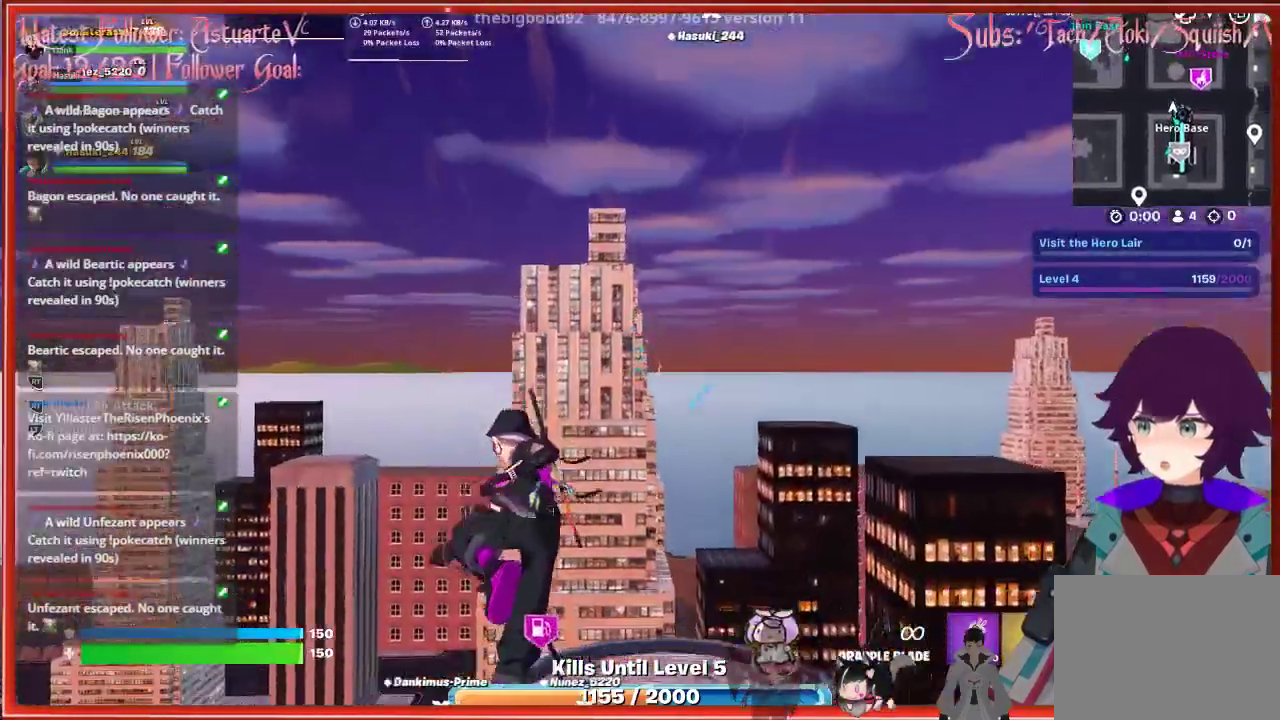
{"buttons": [], "left_stick": "up", "right_stick": "center", "events": [[333, "right_stick", "center"]]}
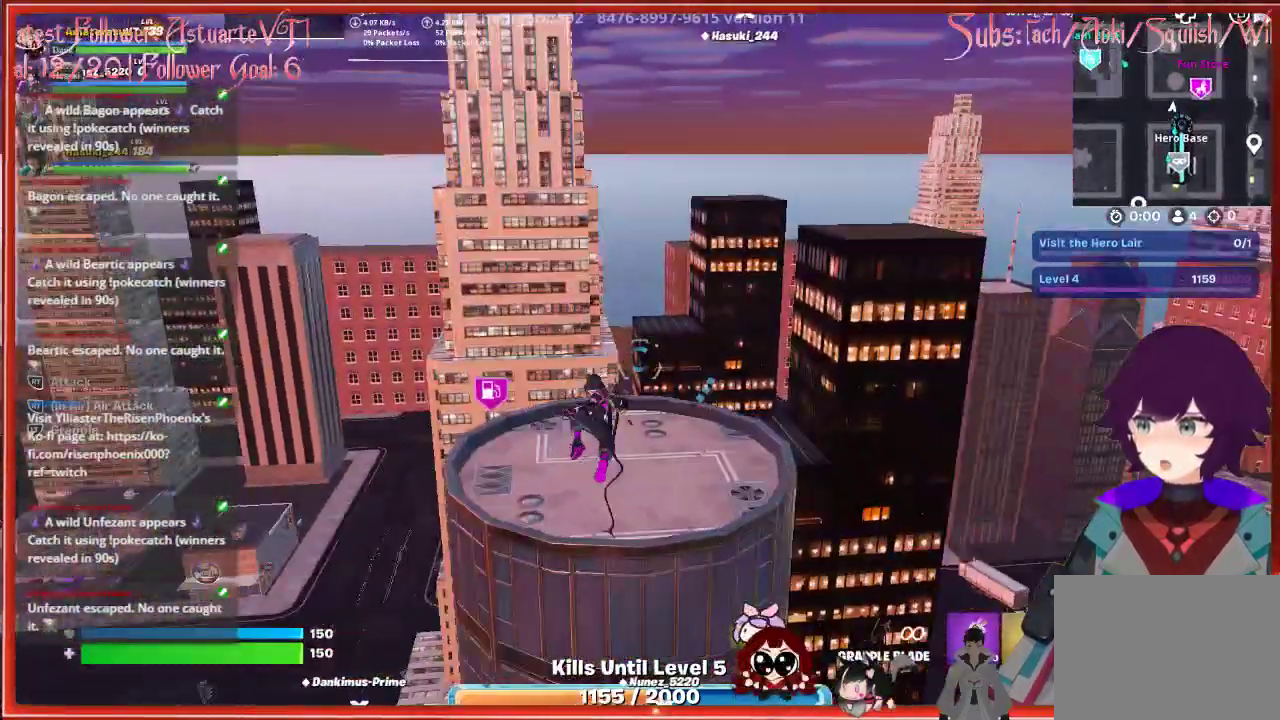
{"buttons": [], "left_stick": "up", "right_stick": "center", "events": []}
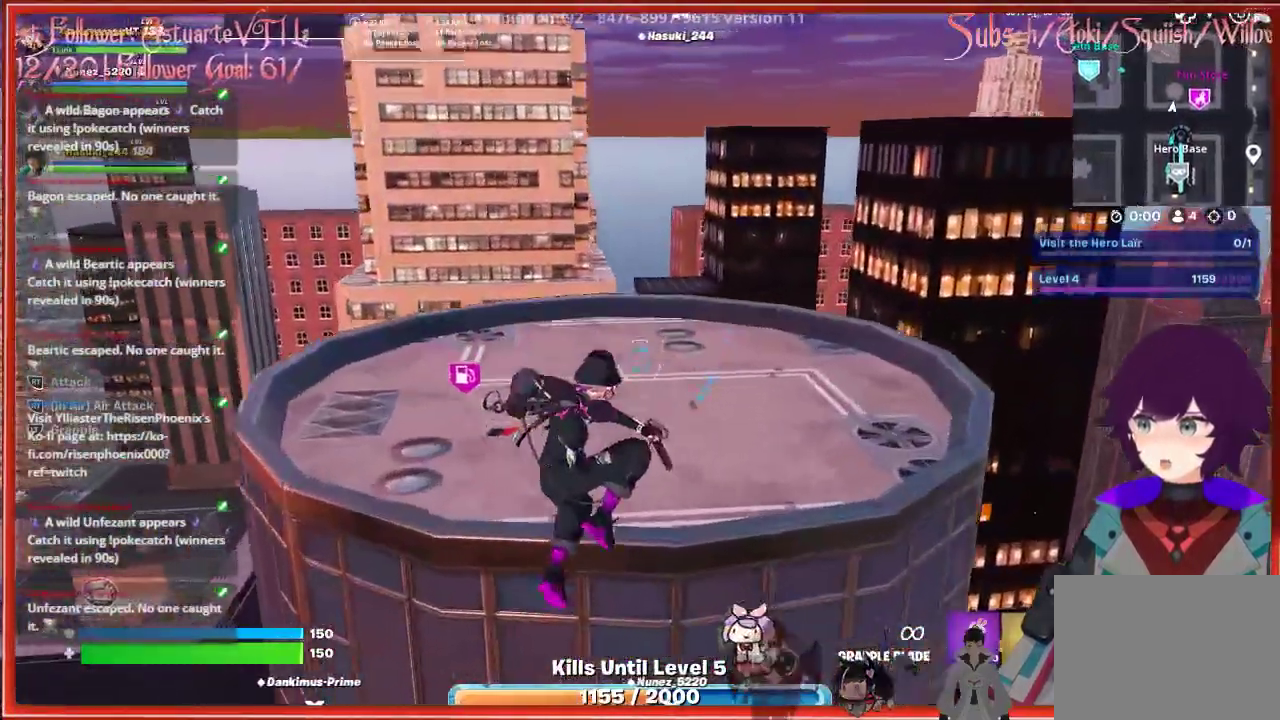
{"buttons": [], "left_stick": "up", "right_stick": "center", "events": [[350, "A", "down"], [467, "A", "up"]]}
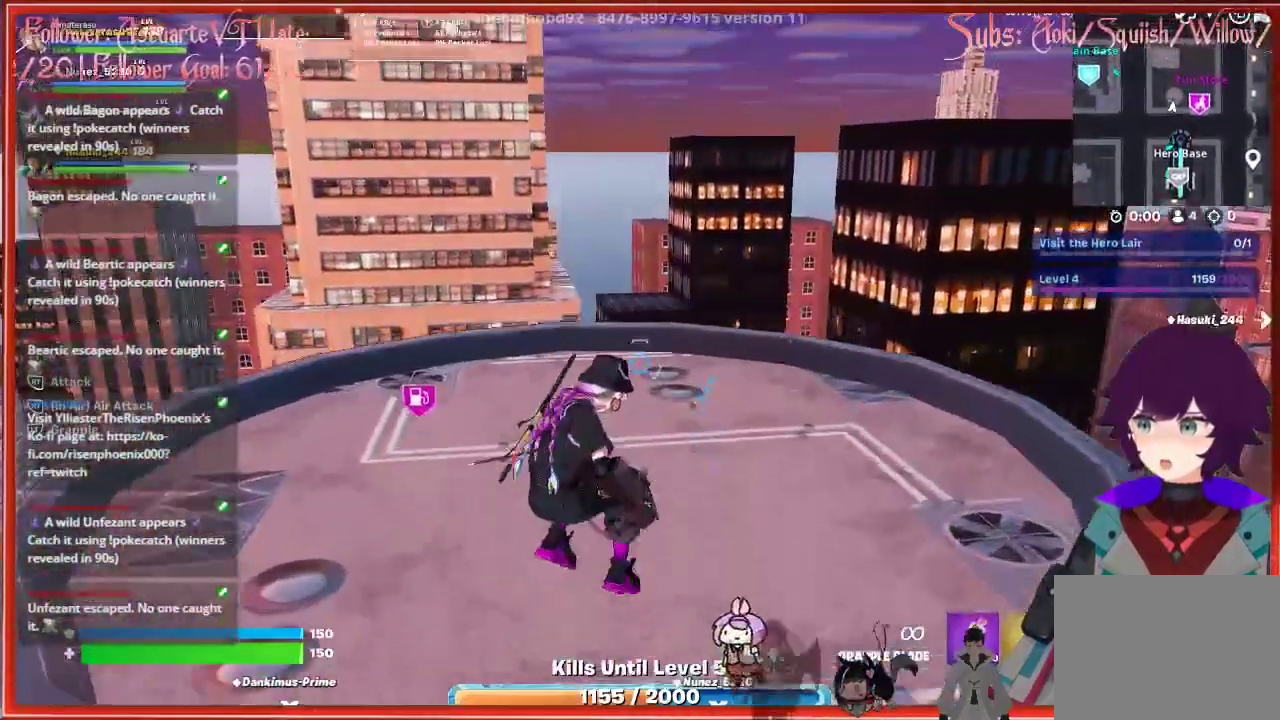
{"buttons": [], "left_stick": "up", "right_stick": "center", "events": []}
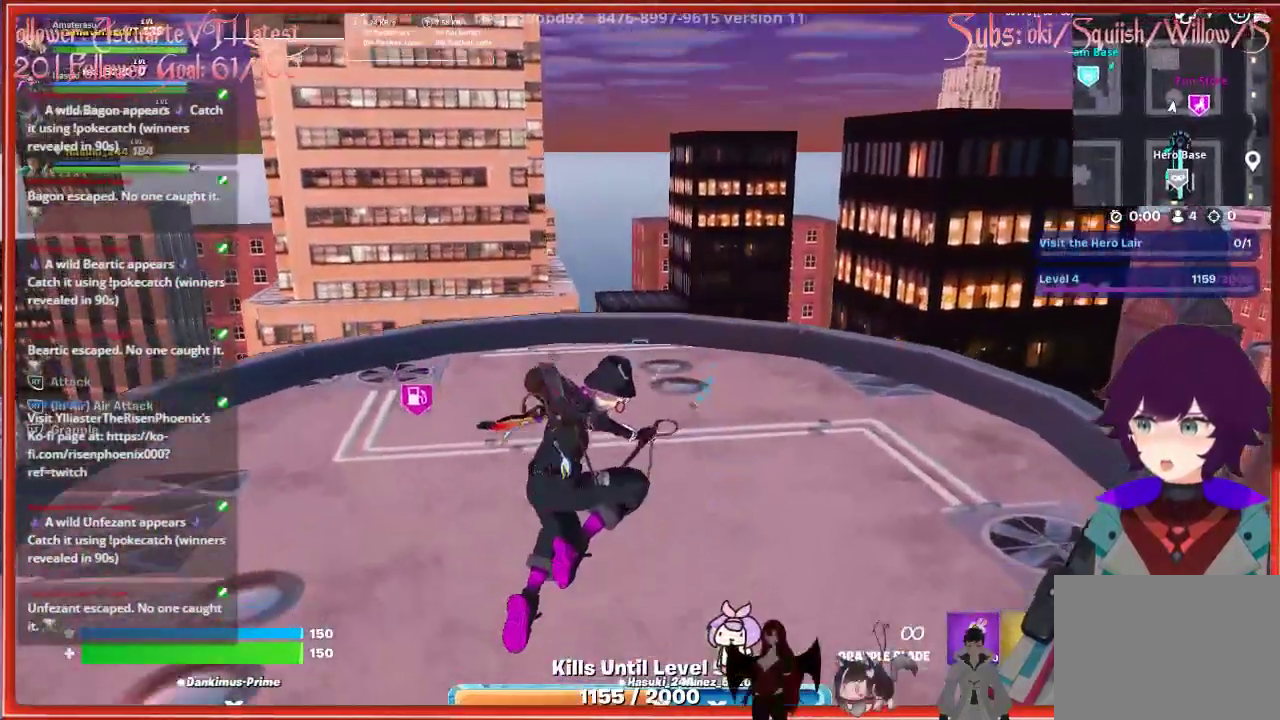
{"buttons": [], "left_stick": "up", "right_stick": "center", "events": []}
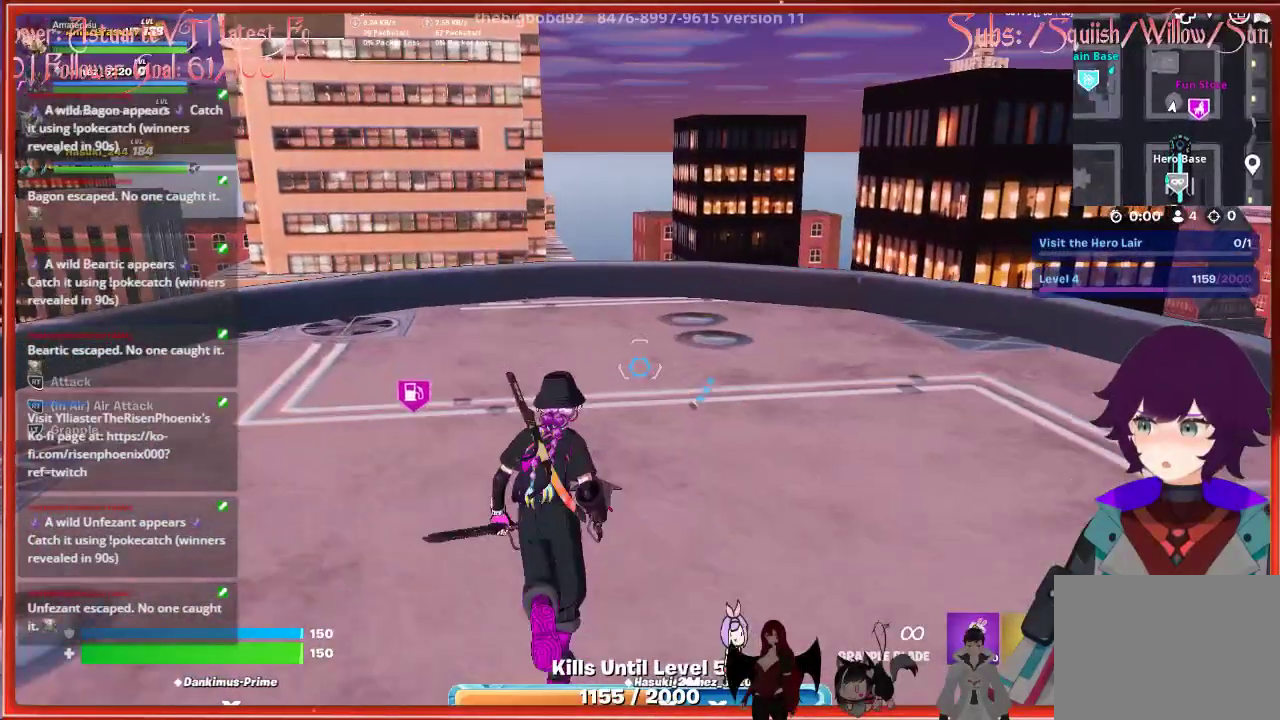
{"buttons": [], "left_stick": "center", "right_stick": "center", "events": [[300, "left_stick", "up-left"], [400, "left_stick", "center"]]}
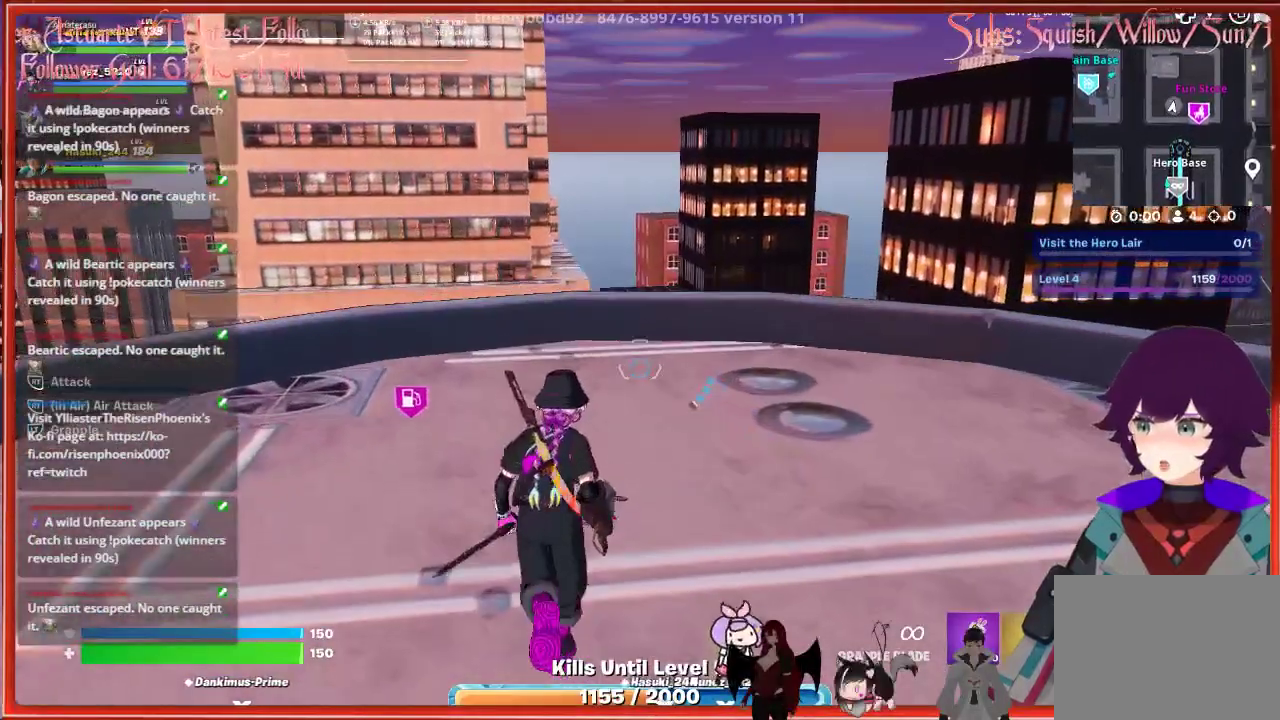
{"buttons": [], "left_stick": "center", "right_stick": "center", "events": []}
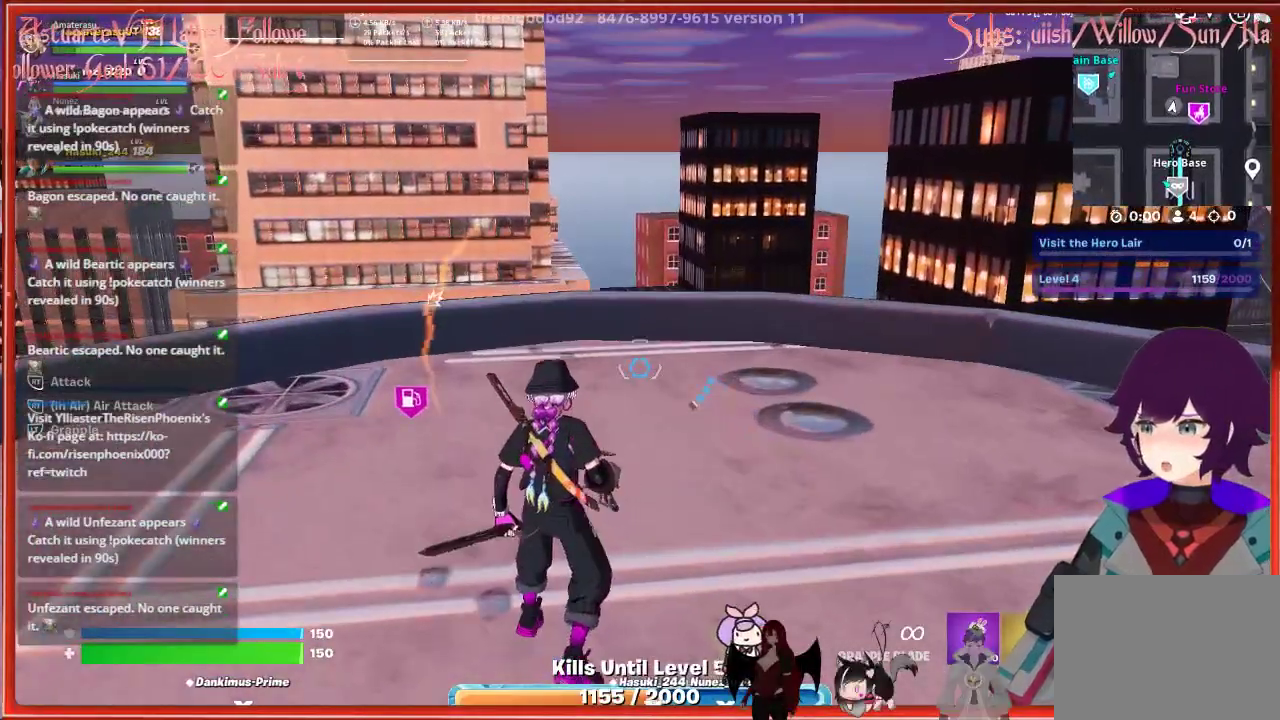
{"buttons": [], "left_stick": "center", "right_stick": "center", "events": []}
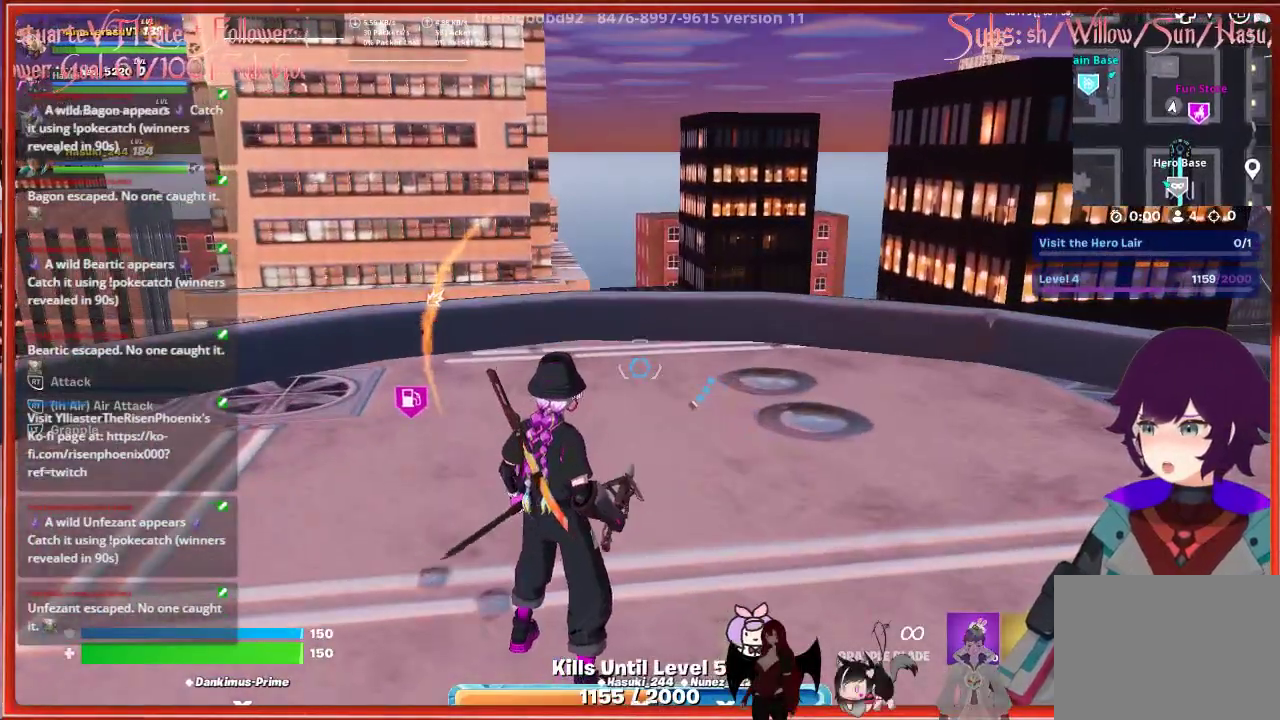
{"buttons": [], "left_stick": "center", "right_stick": "center", "events": []}
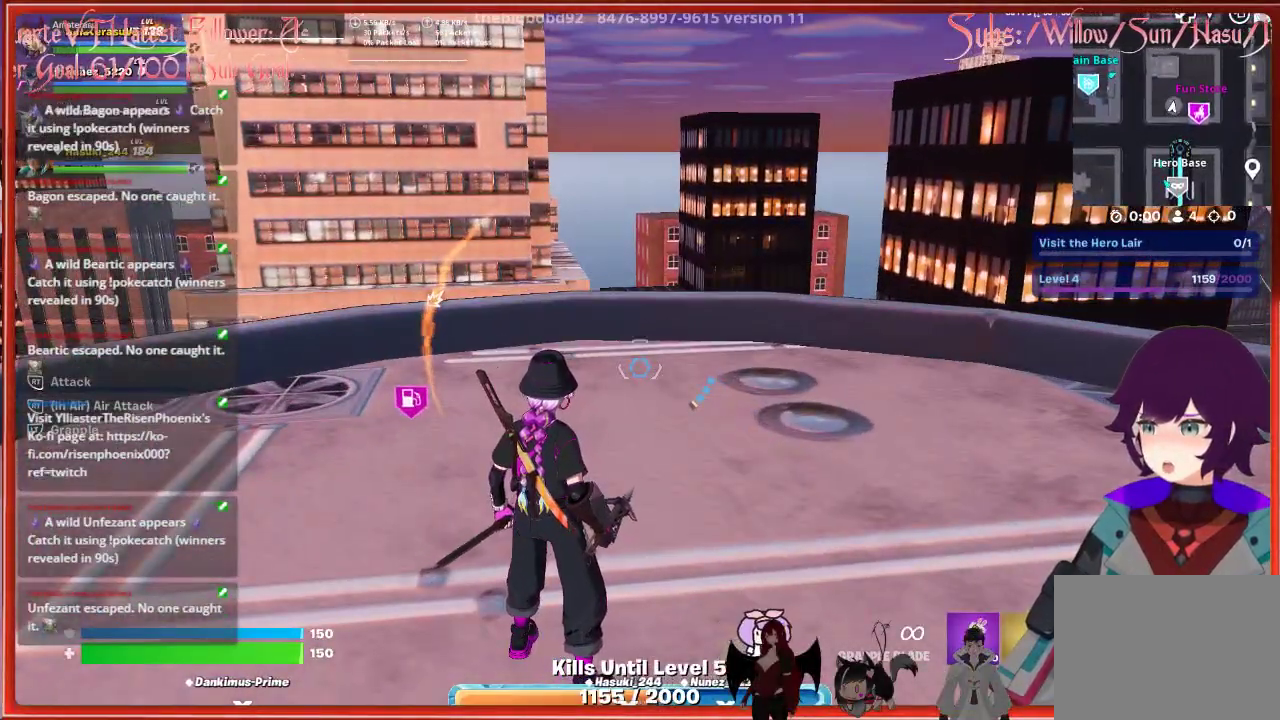
{"buttons": [], "left_stick": "center", "right_stick": "center", "events": [[317, "right_stick", "up"], [483, "right_stick", "center"]]}
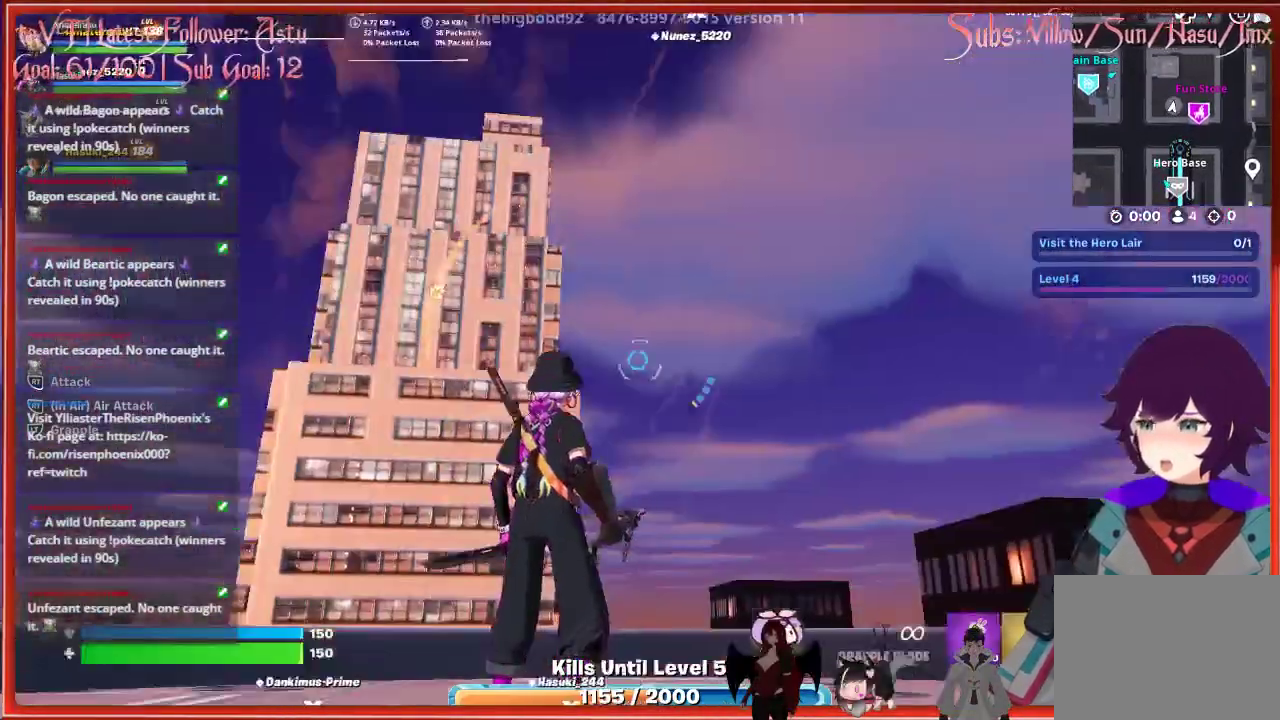
{"buttons": [], "left_stick": "up-left", "right_stick": "center", "events": [[217, "right_stick", "left"], [467, "left_stick", "up-left"], [467, "right_stick", "center"]]}
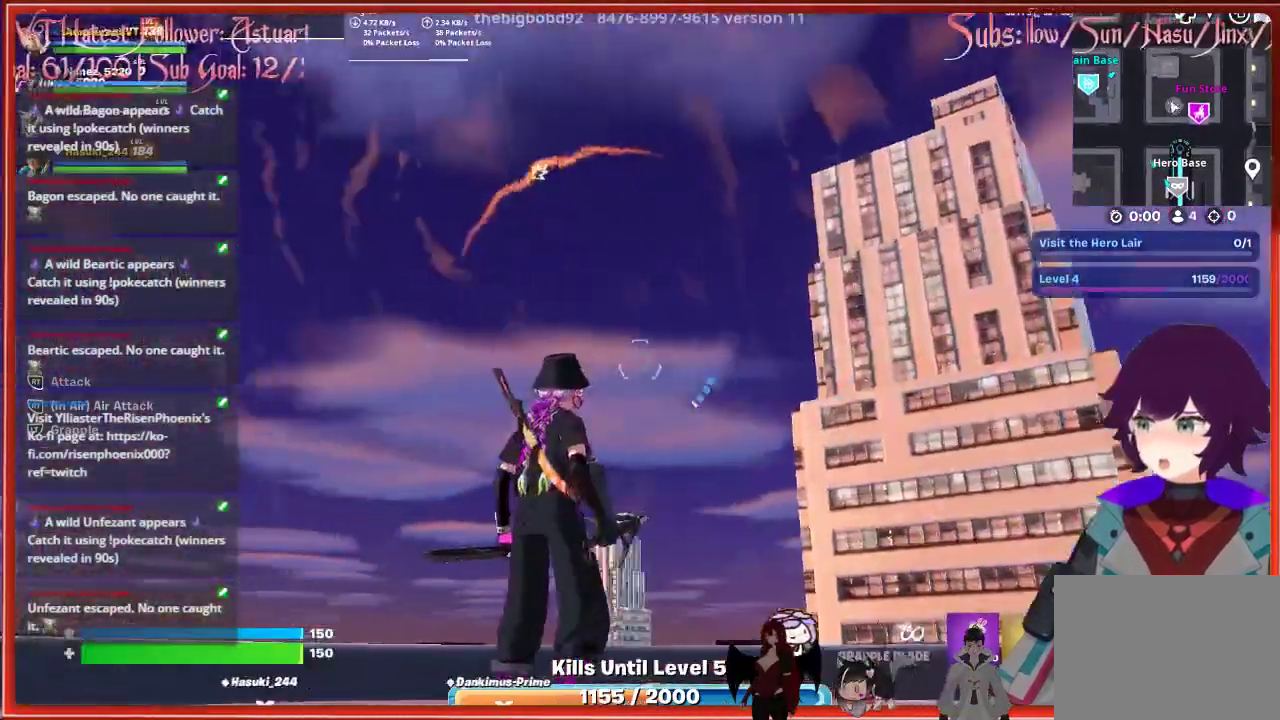
{"buttons": [], "left_stick": "up", "right_stick": "center", "events": [[50, "left_stick", "up"], [117, "right_stick", "right"], [450, "right_stick", "center"]]}
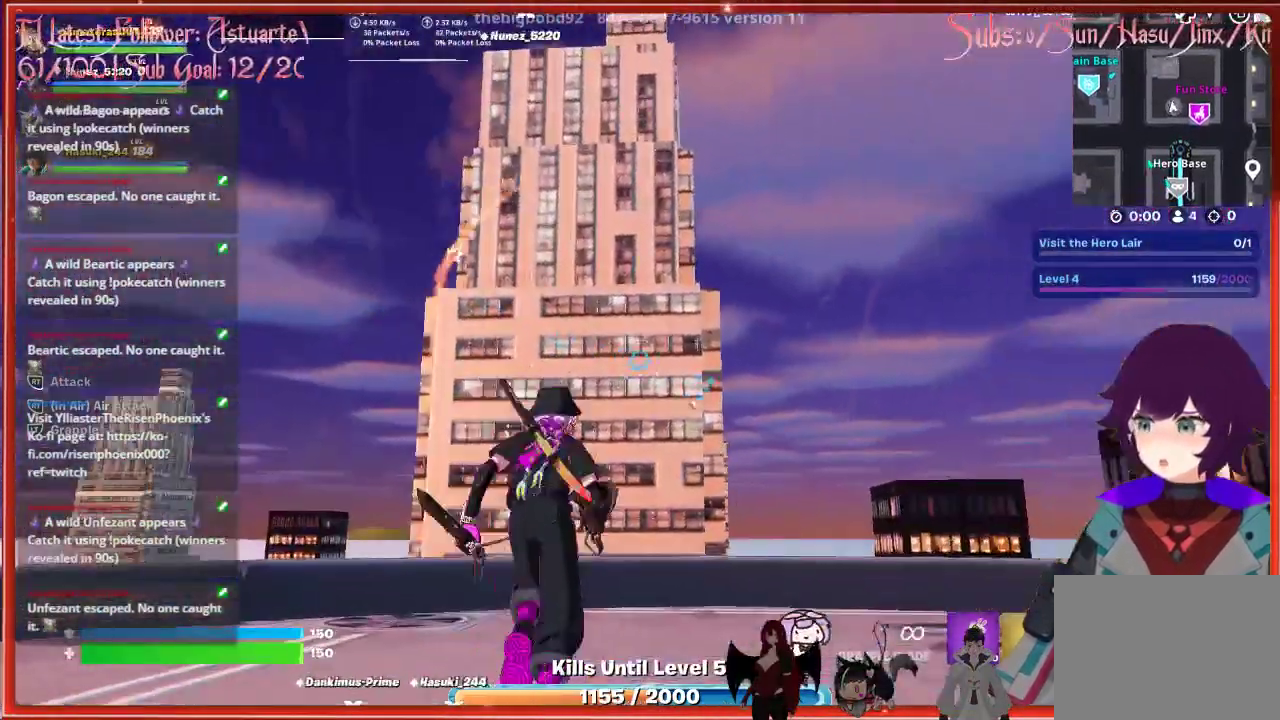
{"buttons": [], "left_stick": "up-left", "right_stick": "up", "events": [[250, "right_stick", "up"], [317, "left_stick", "up-left"]]}
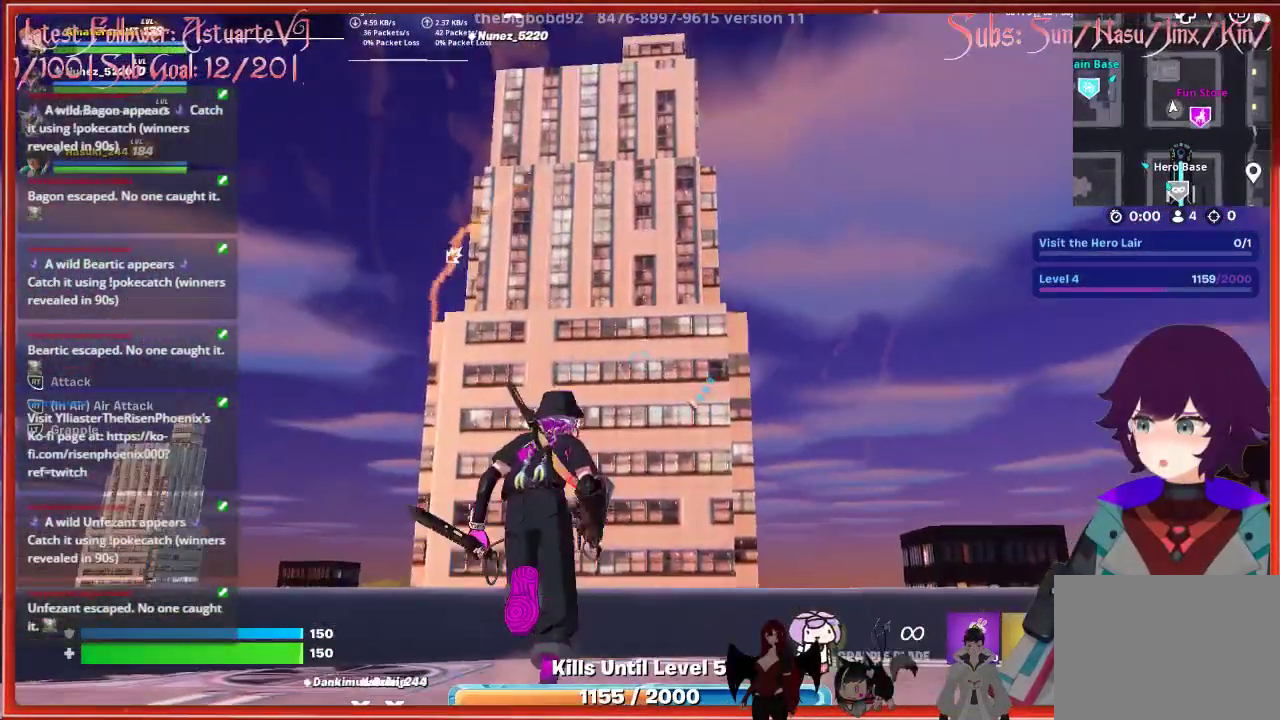
{"buttons": ["L2"], "left_stick": "up", "right_stick": "center", "events": [[317, "right_stick", "up-left"], [417, "right_stick", "center"], [433, "L2", "down"], [483, "left_stick", "up"]]}
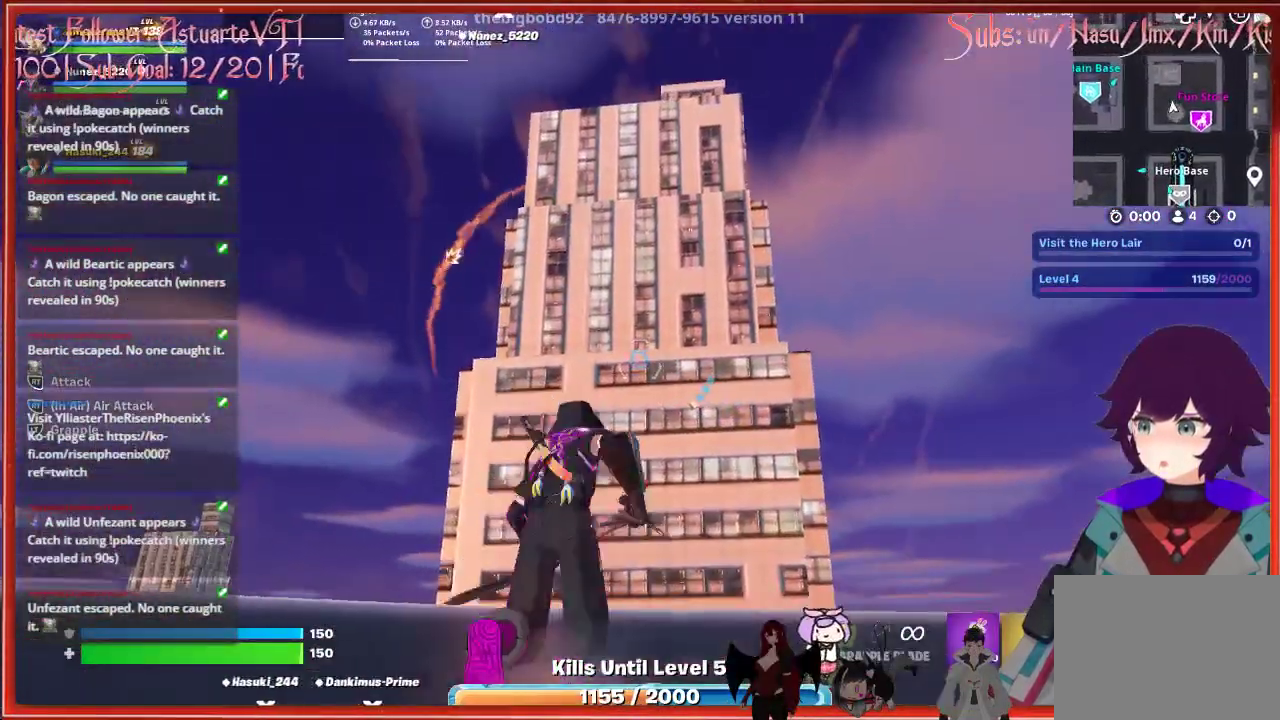
{"buttons": [], "left_stick": "up", "right_stick": "center", "events": [[50, "L2", "up"]]}
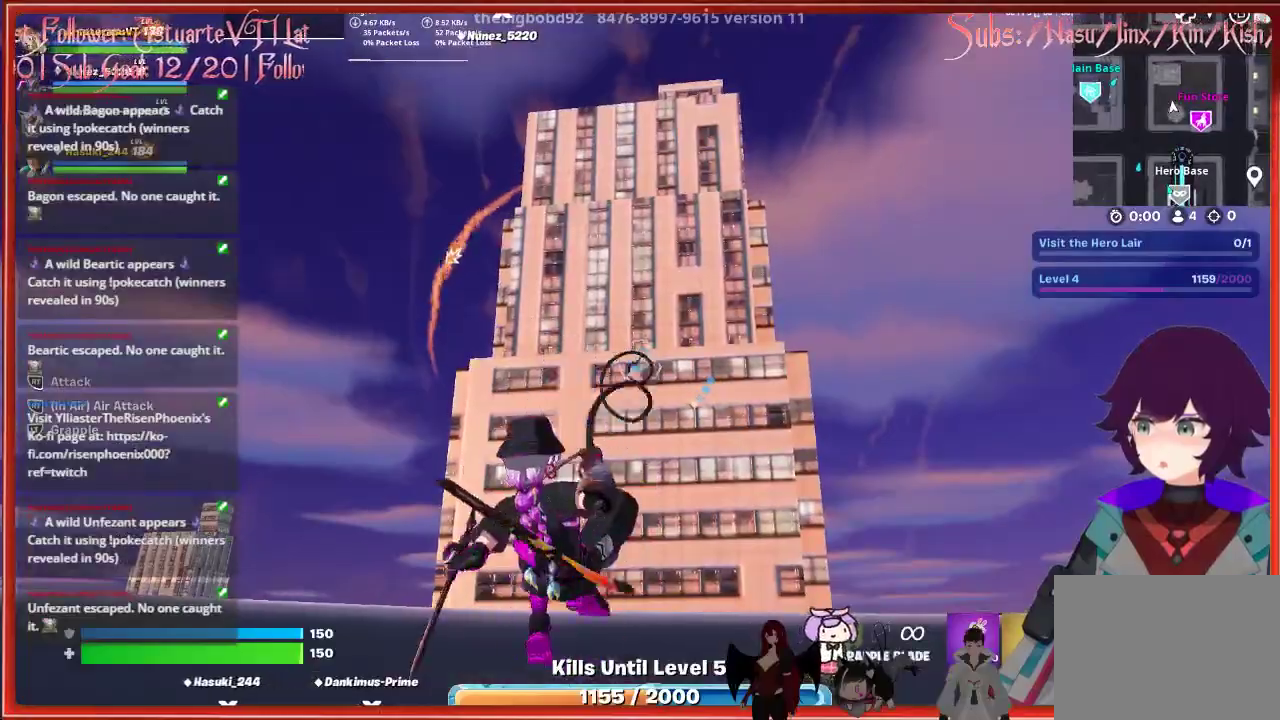
{"buttons": [], "left_stick": "up", "right_stick": "center", "events": []}